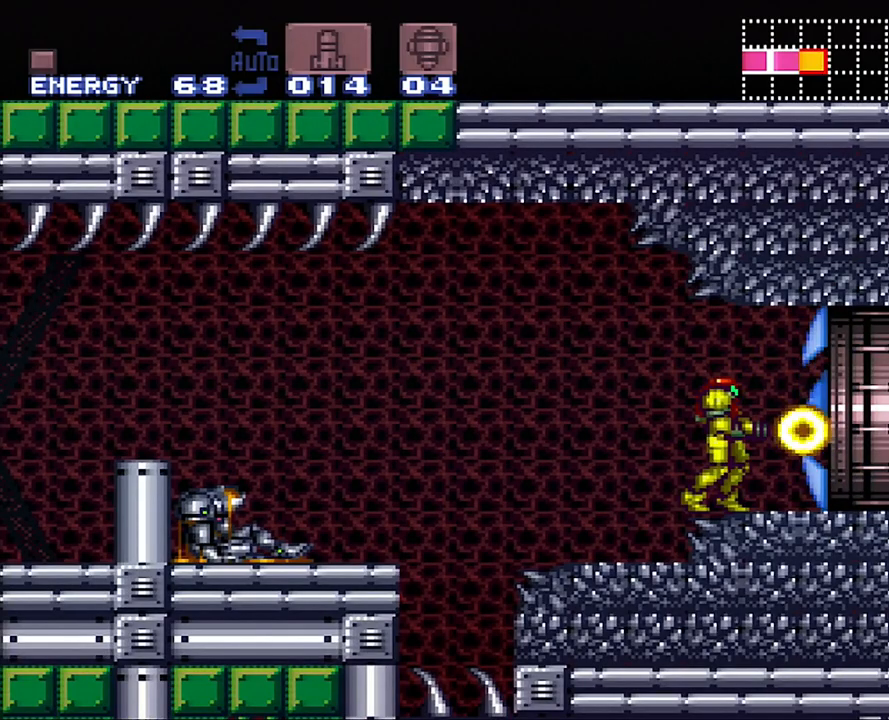
Gameplay with a controller (Nintendo layout); each line is a JSON object with the inputs held at the frame after it. "events" lists button and stick changes between this image and that frame as [ms after this image, input, new state], when the widget could be followed in between. Not read: L3 R3.
{"buttons": ["A", "DPAD_RIGHT"], "events": [[33, "Y", "up"], [217, "DPAD_RIGHT", "down"], [267, "A", "down"]]}
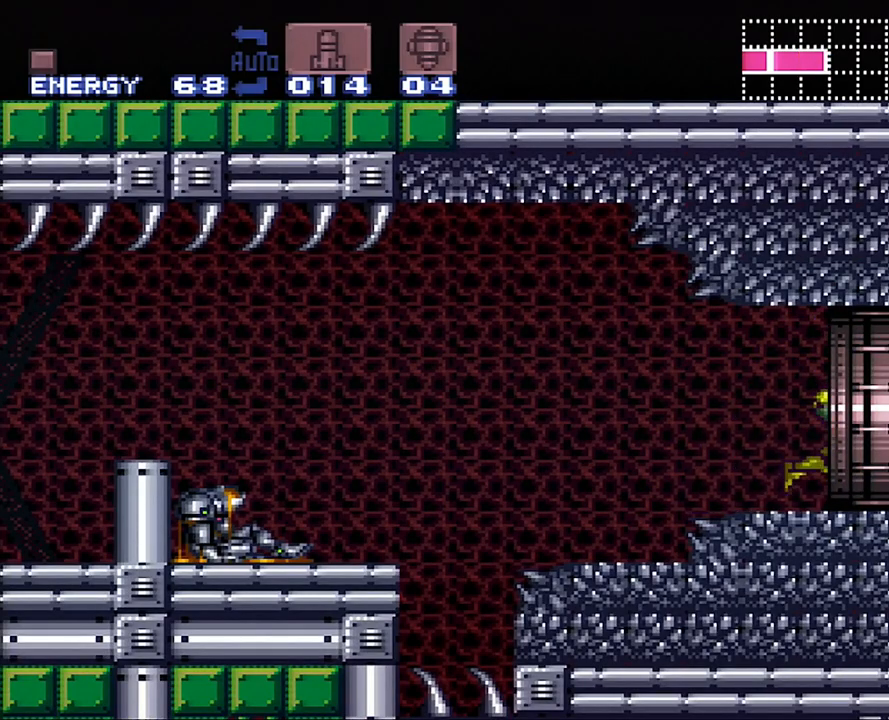
{"buttons": ["DPAD_LEFT"], "events": [[100, "DPAD_RIGHT", "up"], [200, "A", "up"], [350, "DPAD_LEFT", "down"]]}
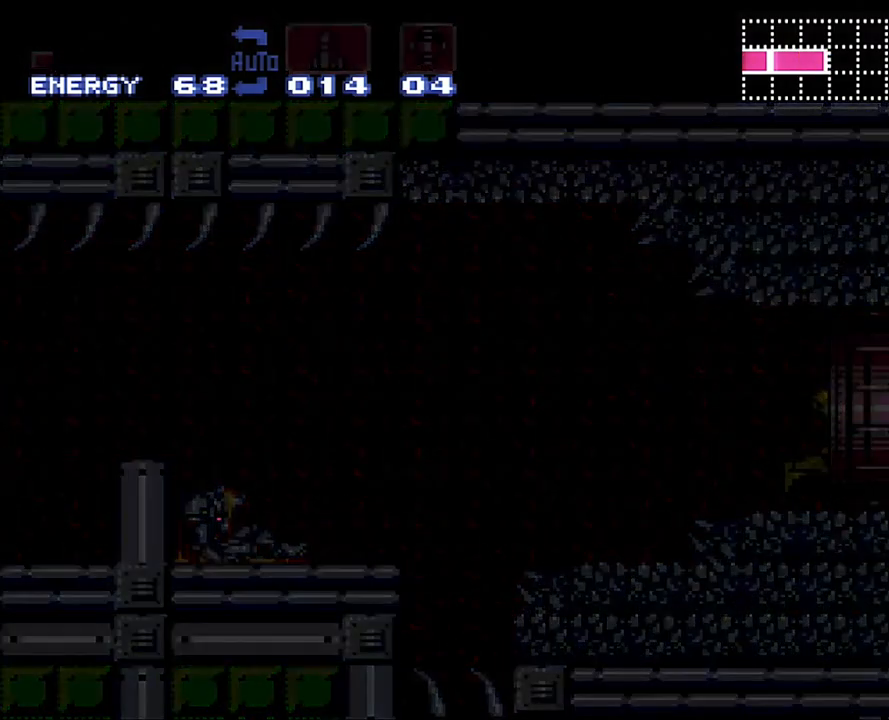
{"buttons": ["DPAD_LEFT"], "events": []}
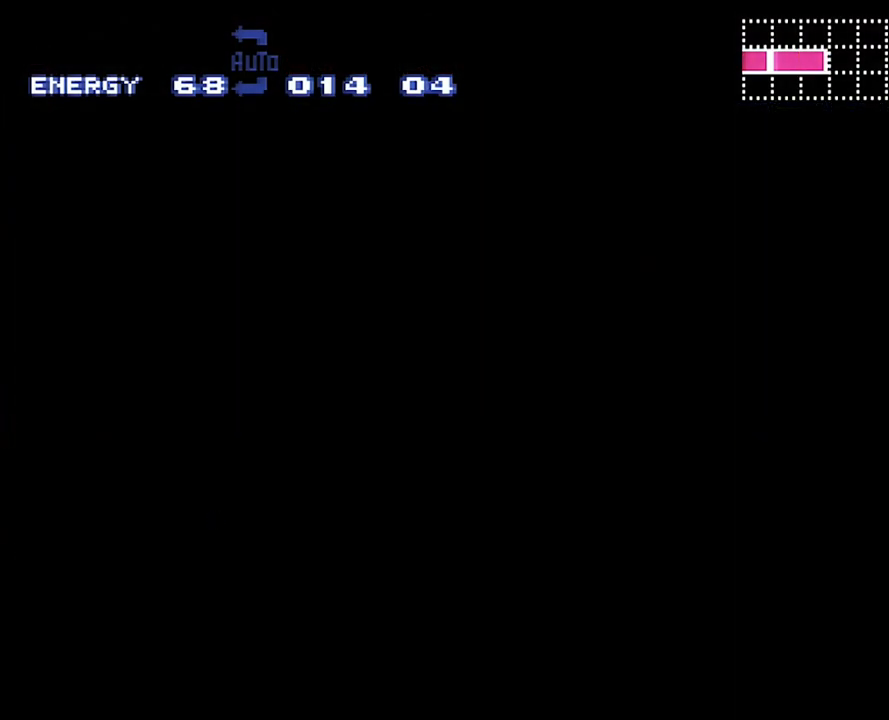
{"buttons": ["DPAD_LEFT"], "events": []}
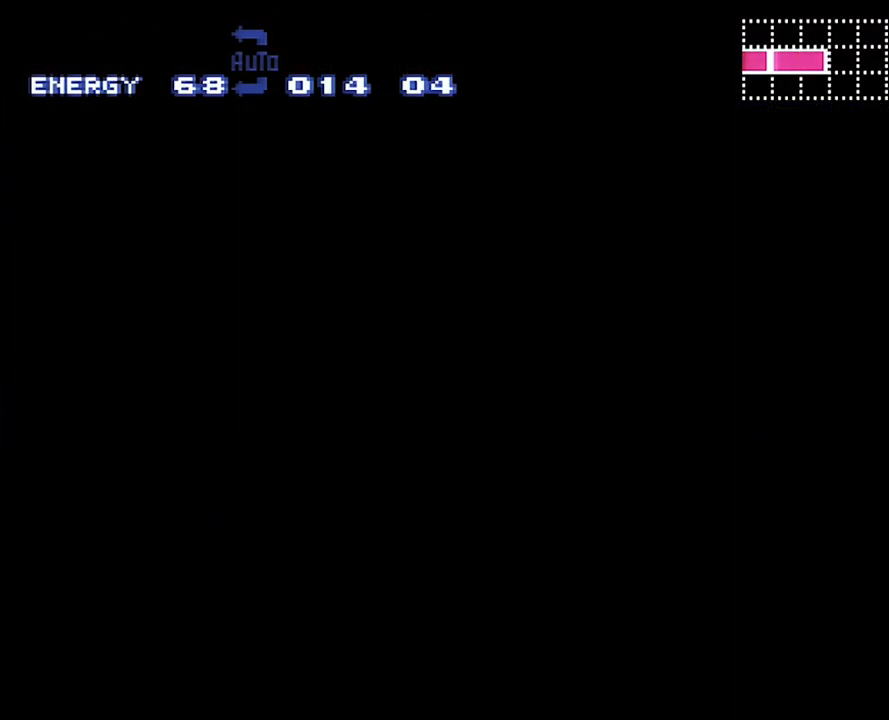
{"buttons": ["DPAD_LEFT"], "events": []}
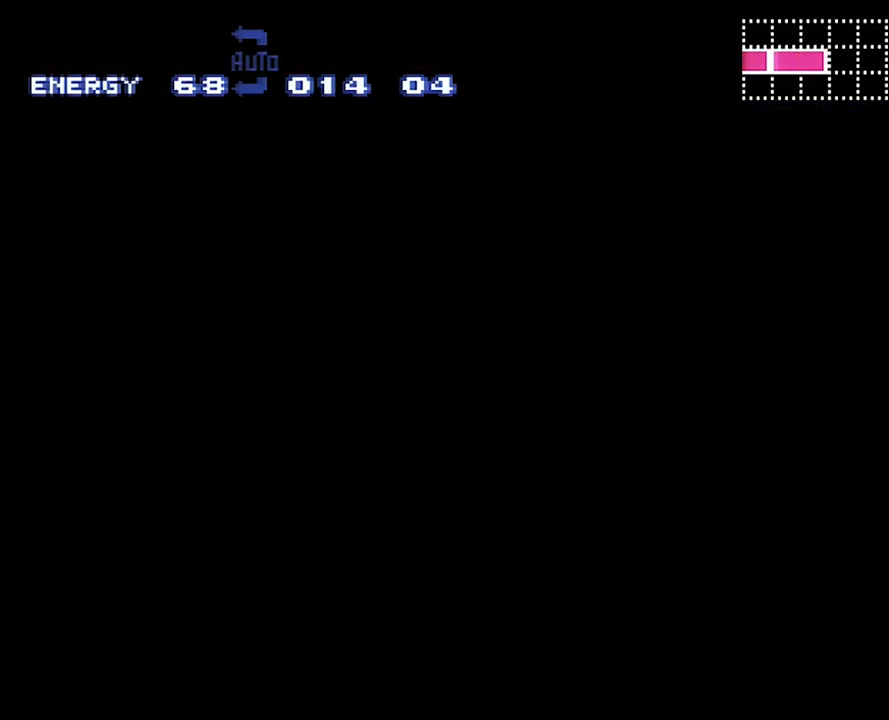
{"buttons": ["DPAD_LEFT"], "events": []}
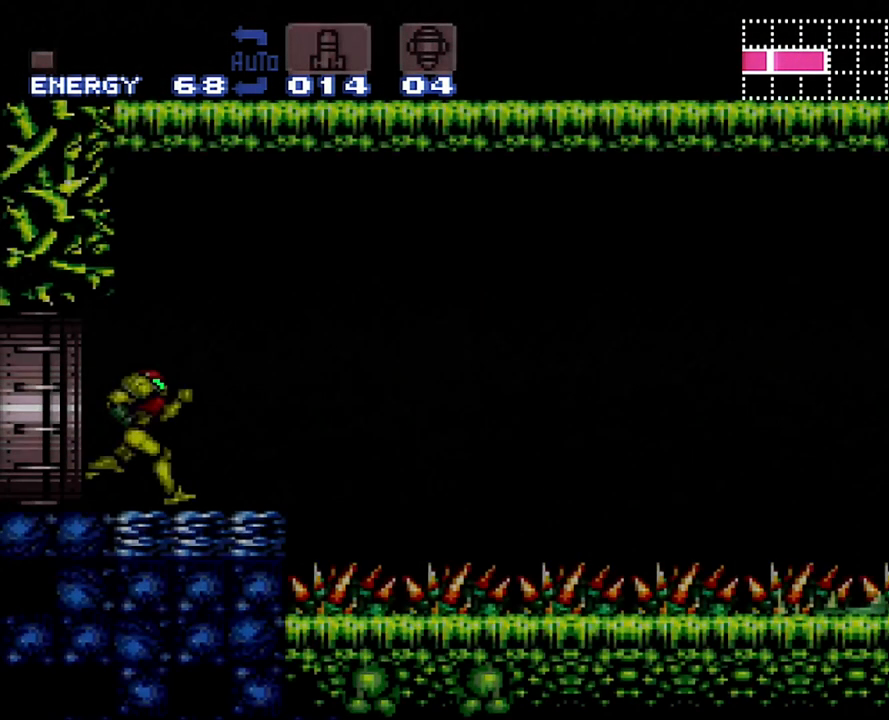
{"buttons": ["DPAD_LEFT"], "events": []}
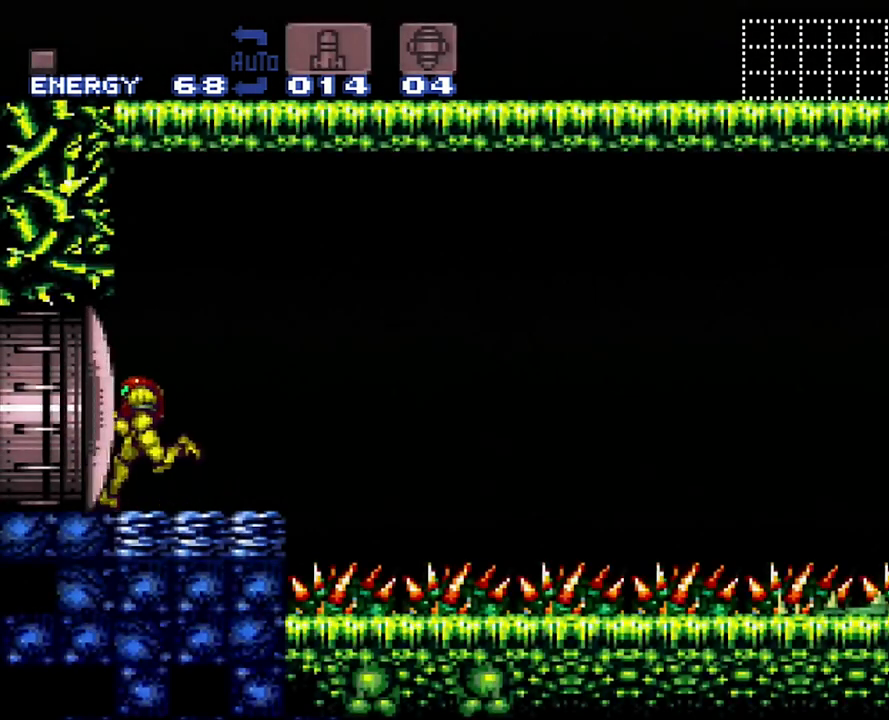
{"buttons": ["DPAD_DOWN"], "events": [[50, "DPAD_LEFT", "up"], [317, "DPAD_DOWN", "down"], [450, "DPAD_DOWN", "up"], [500, "DPAD_DOWN", "down"]]}
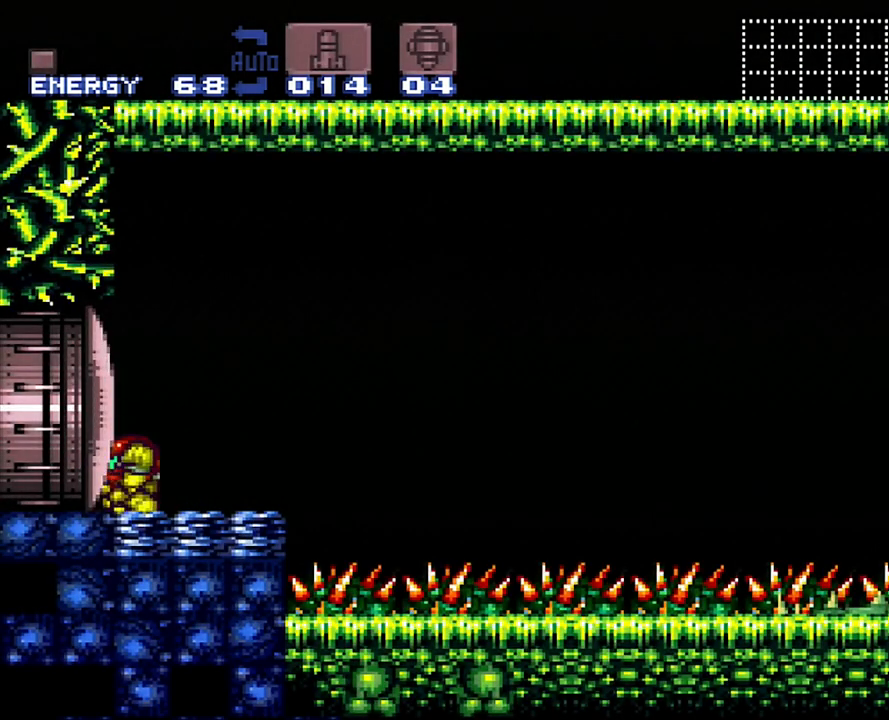
{"buttons": [], "events": [[100, "DPAD_DOWN", "up"], [167, "Y", "down"], [283, "DPAD_UP", "down"], [283, "Y", "up"], [417, "DPAD_UP", "up"]]}
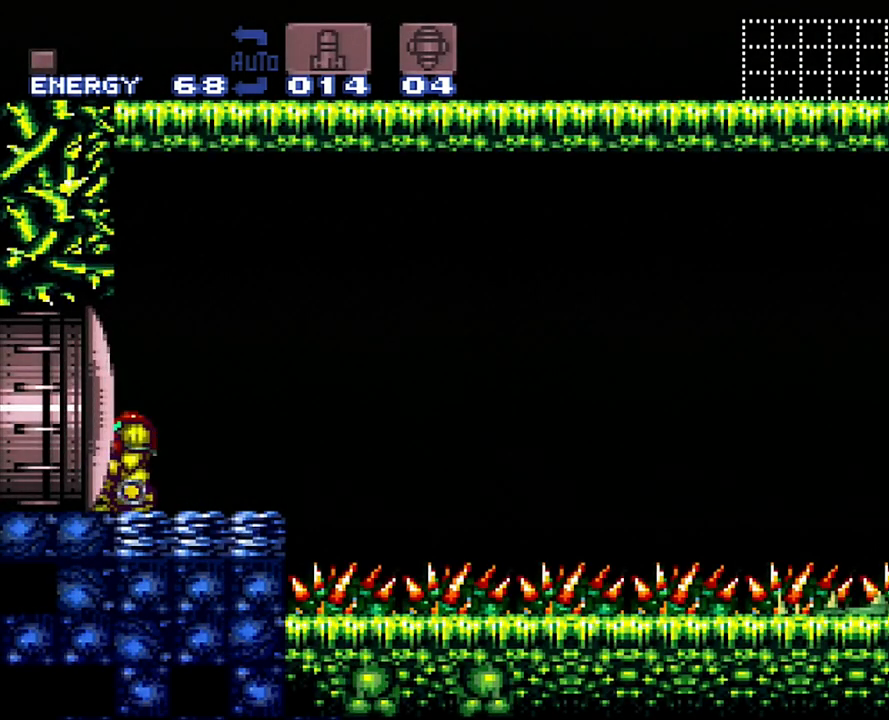
{"buttons": [], "events": [[17, "DPAD_RIGHT", "down"], [100, "DPAD_RIGHT", "up"], [233, "DPAD_DOWN", "down"], [350, "DPAD_DOWN", "up"]]}